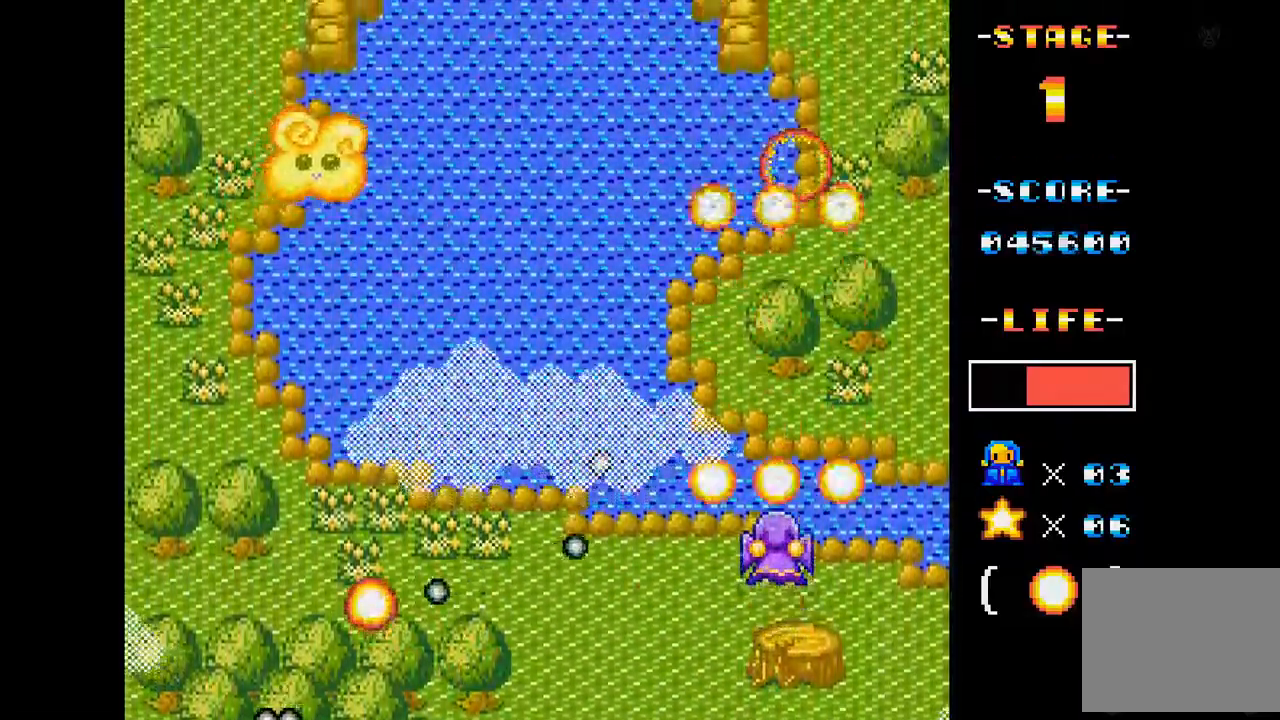
Gameplay with a controller (Xbox layout); each line is a JSON object with the inputs held at the frame after it. "events" lists button and stick changes between this image and that frame as [ms after this image, input, new state], when the widget could be followed in between. Not read: L3 R3 left_stick right_stick.
{"buttons": ["A"], "events": [[50, "DPAD_RIGHT", "up"], [250, "DPAD_DOWN", "down"], [317, "DPAD_DOWN", "up"]]}
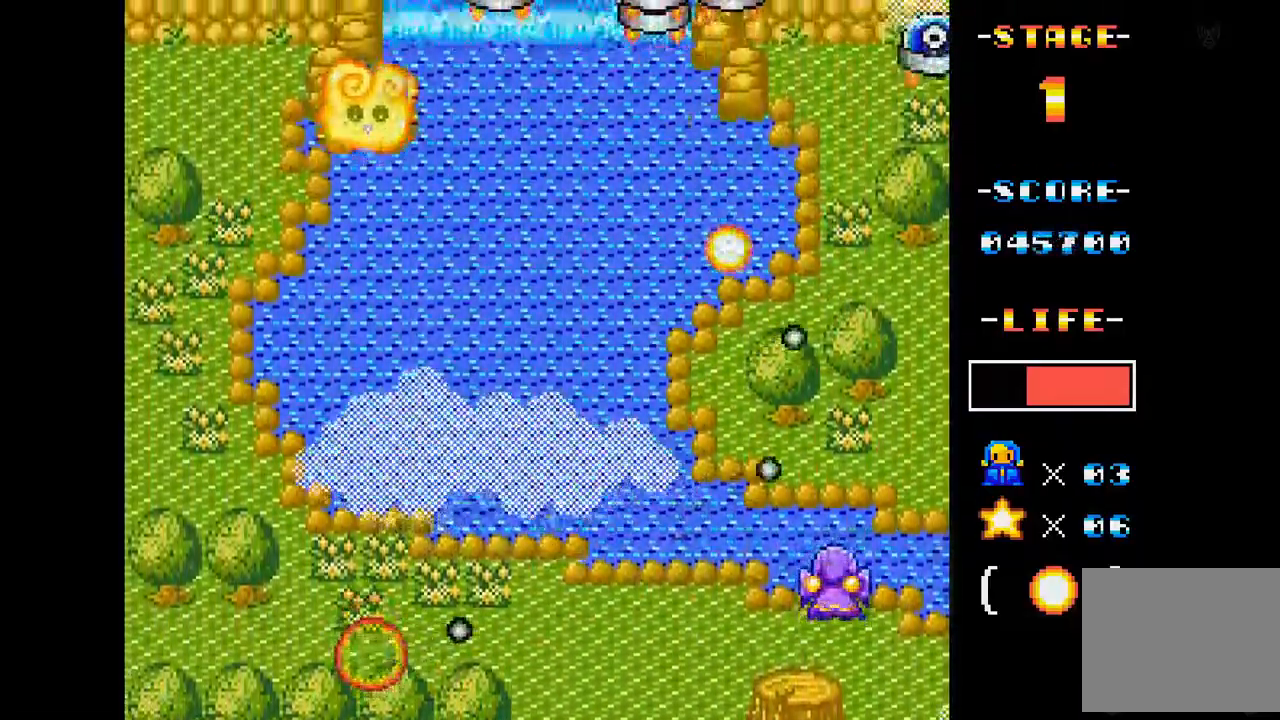
{"buttons": ["A", "DPAD_UP", "DPAD_LEFT"], "events": [[266, "DPAD_UP", "down"], [450, "DPAD_LEFT", "down"]]}
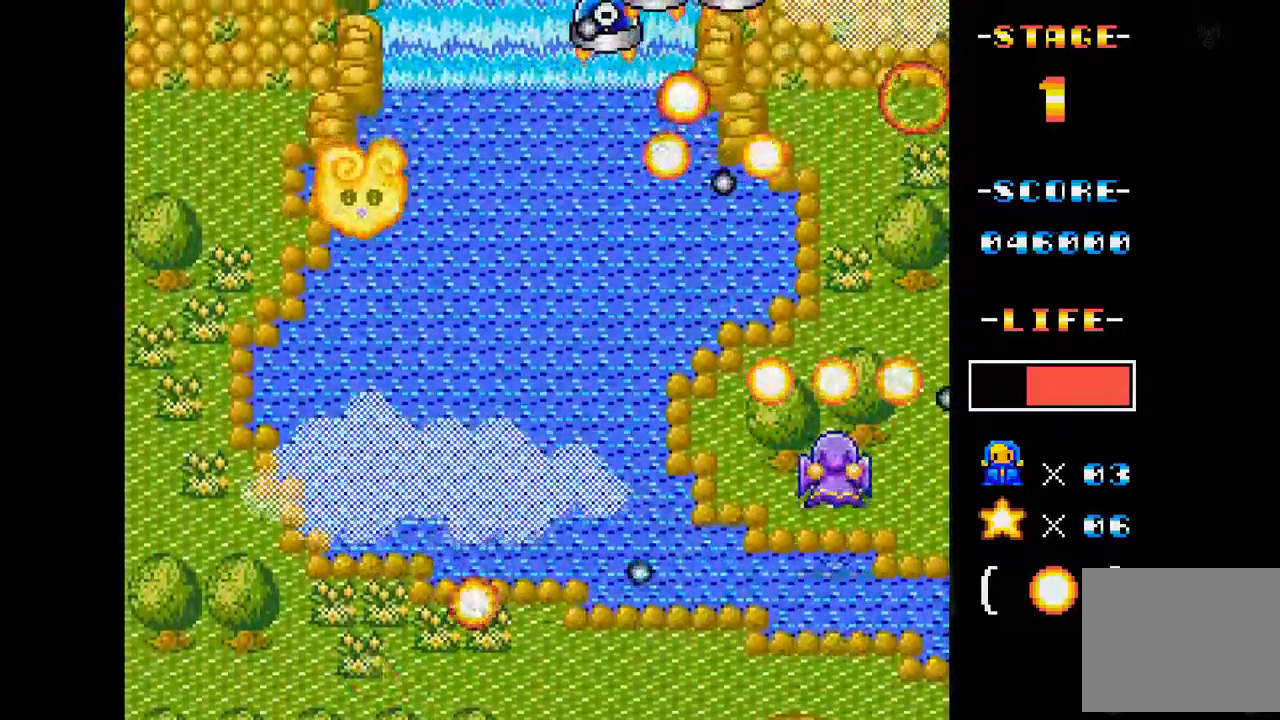
{"buttons": ["A", "DPAD_DOWN"], "events": [[134, "DPAD_LEFT", "up"], [134, "DPAD_UP", "up"], [317, "DPAD_LEFT", "down"], [467, "DPAD_LEFT", "up"], [484, "DPAD_DOWN", "down"]]}
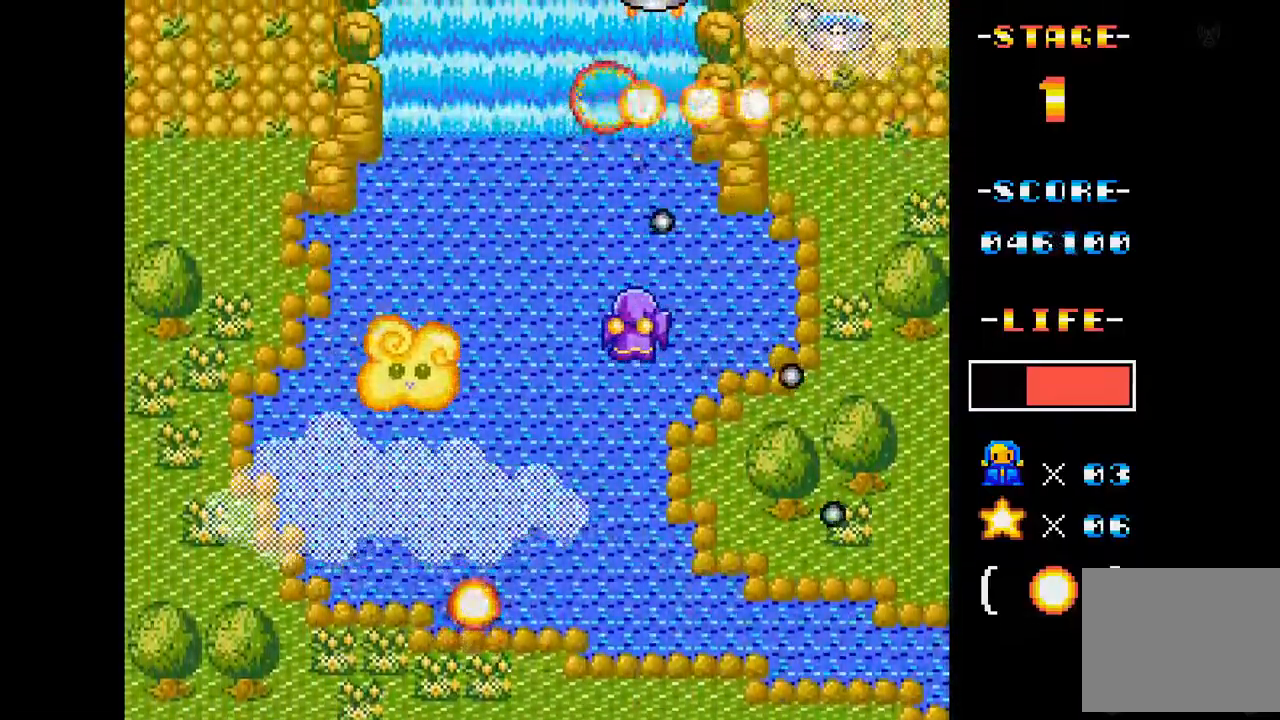
{"buttons": ["A"], "events": [[267, "DPAD_DOWN", "up"]]}
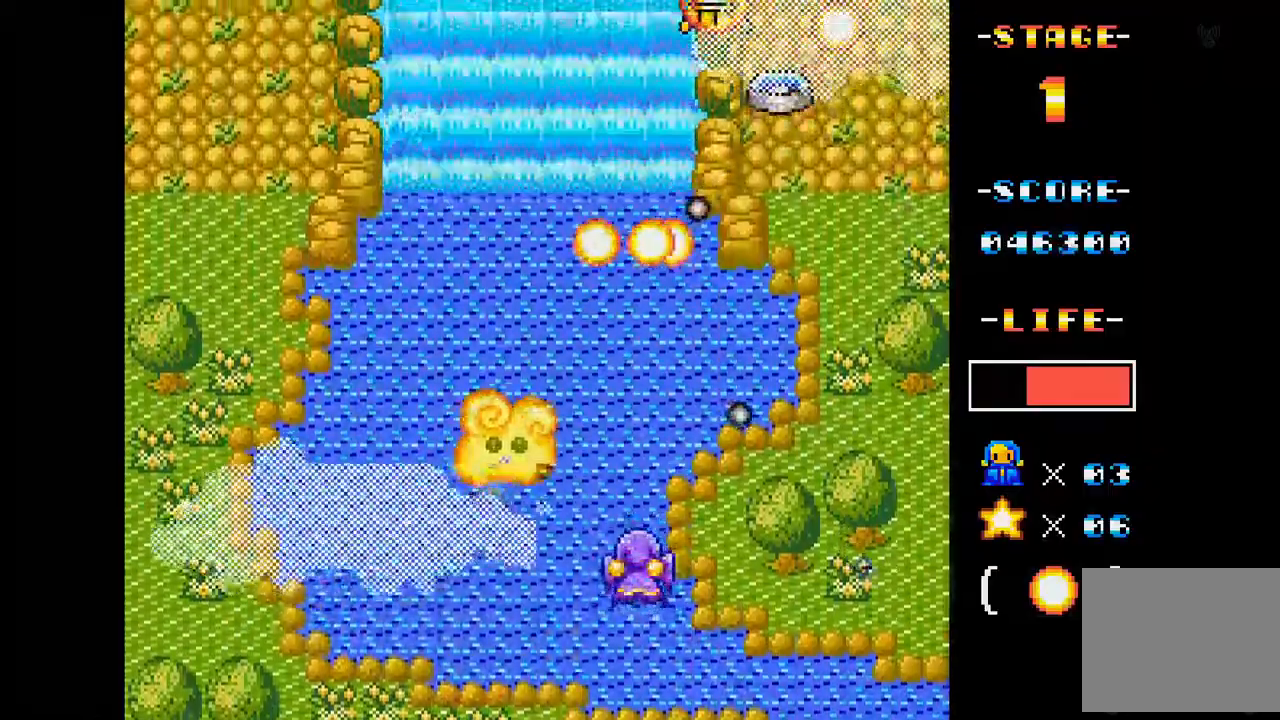
{"buttons": ["A"], "events": [[117, "DPAD_DOWN", "down"], [251, "DPAD_DOWN", "up"]]}
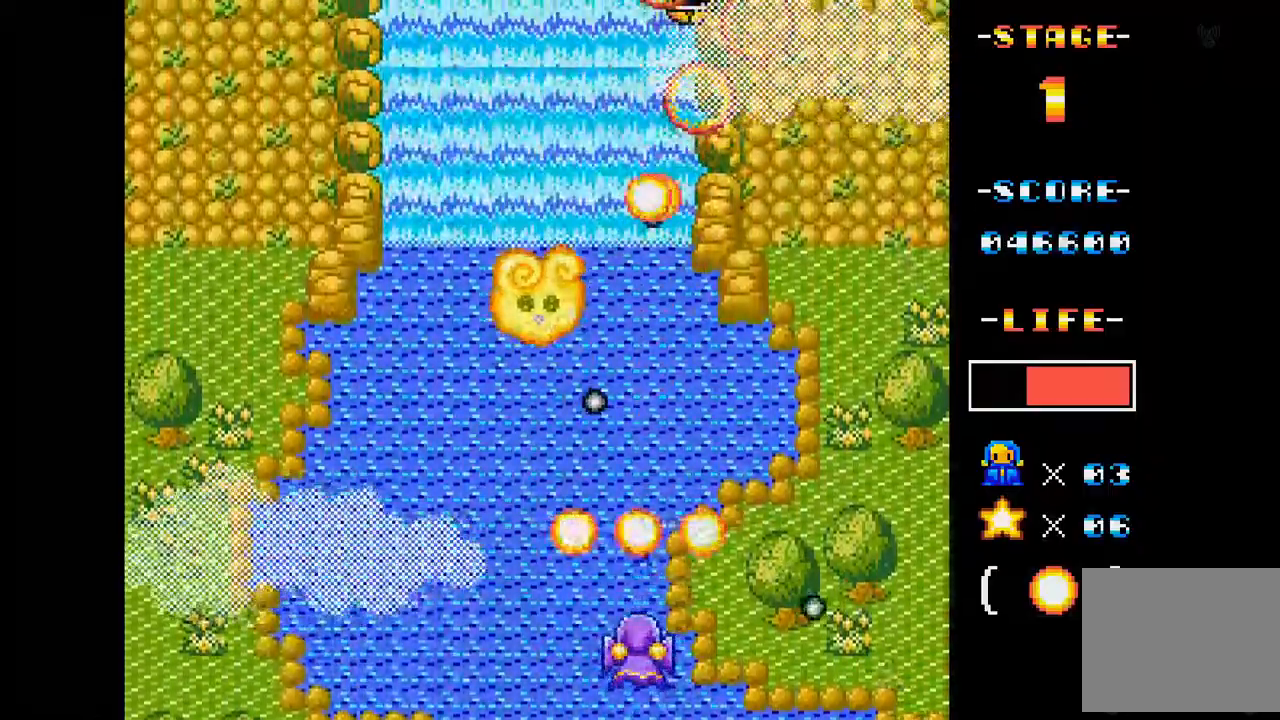
{"buttons": ["A"], "events": [[67, "DPAD_UP", "down"], [183, "DPAD_LEFT", "down"], [250, "DPAD_UP", "up"], [367, "DPAD_LEFT", "up"]]}
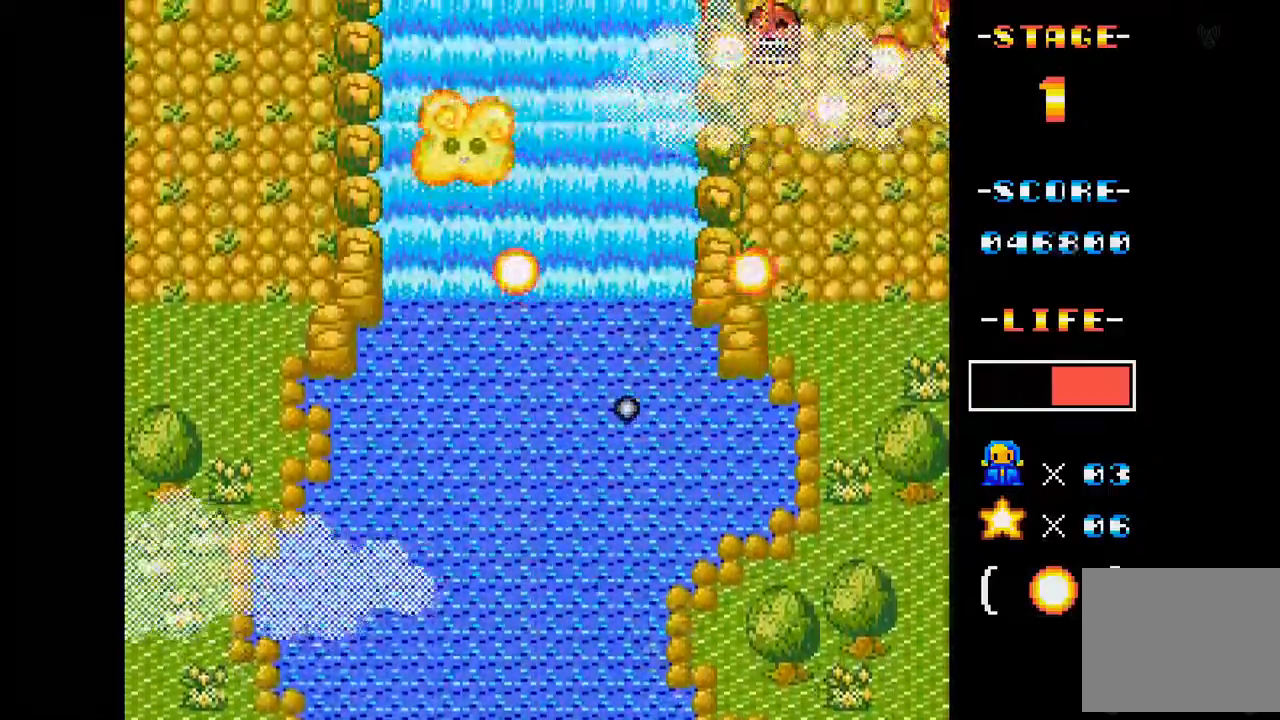
{"buttons": ["A", "DPAD_LEFT"], "events": [[384, "DPAD_LEFT", "down"]]}
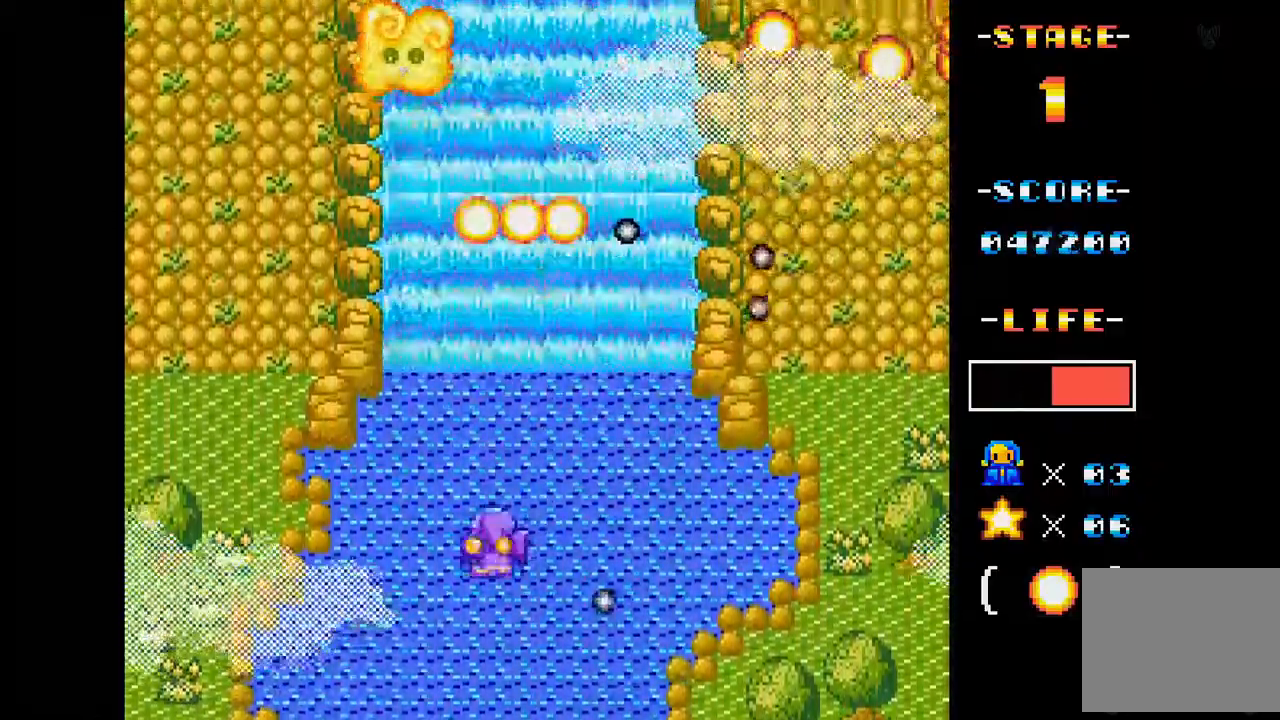
{"buttons": ["A"], "events": [[17, "DPAD_LEFT", "up"], [333, "DPAD_UP", "down"], [350, "DPAD_LEFT", "down"], [484, "DPAD_LEFT", "up"], [500, "DPAD_UP", "up"]]}
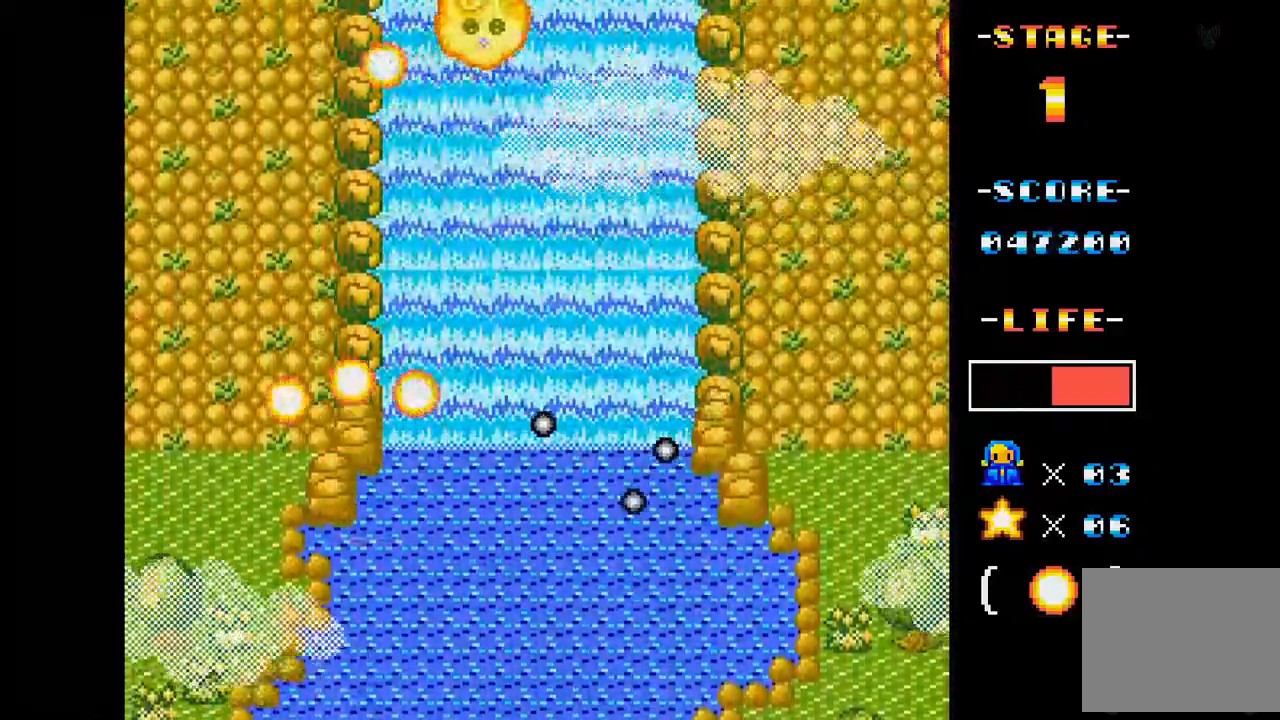
{"buttons": ["A", "DPAD_RIGHT"], "events": [[384, "DPAD_RIGHT", "down"]]}
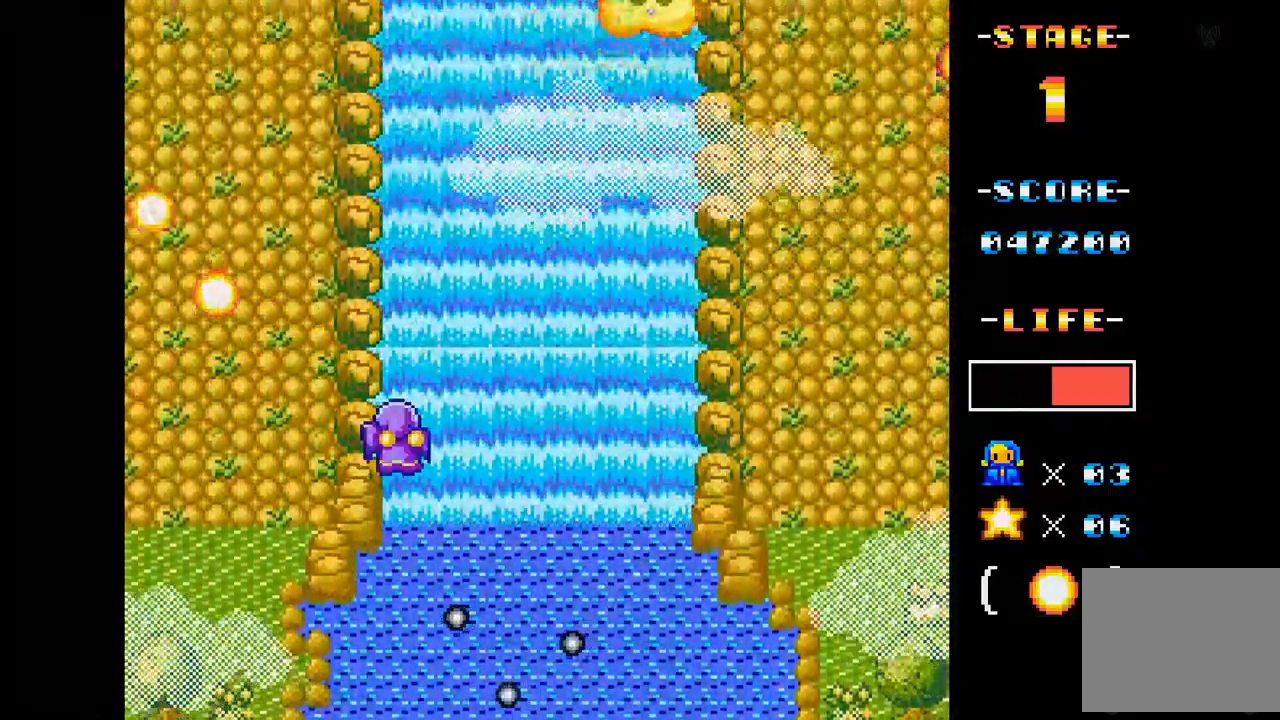
{"buttons": ["A", "DPAD_DOWN"], "events": [[167, "DPAD_RIGHT", "up"], [484, "DPAD_DOWN", "down"]]}
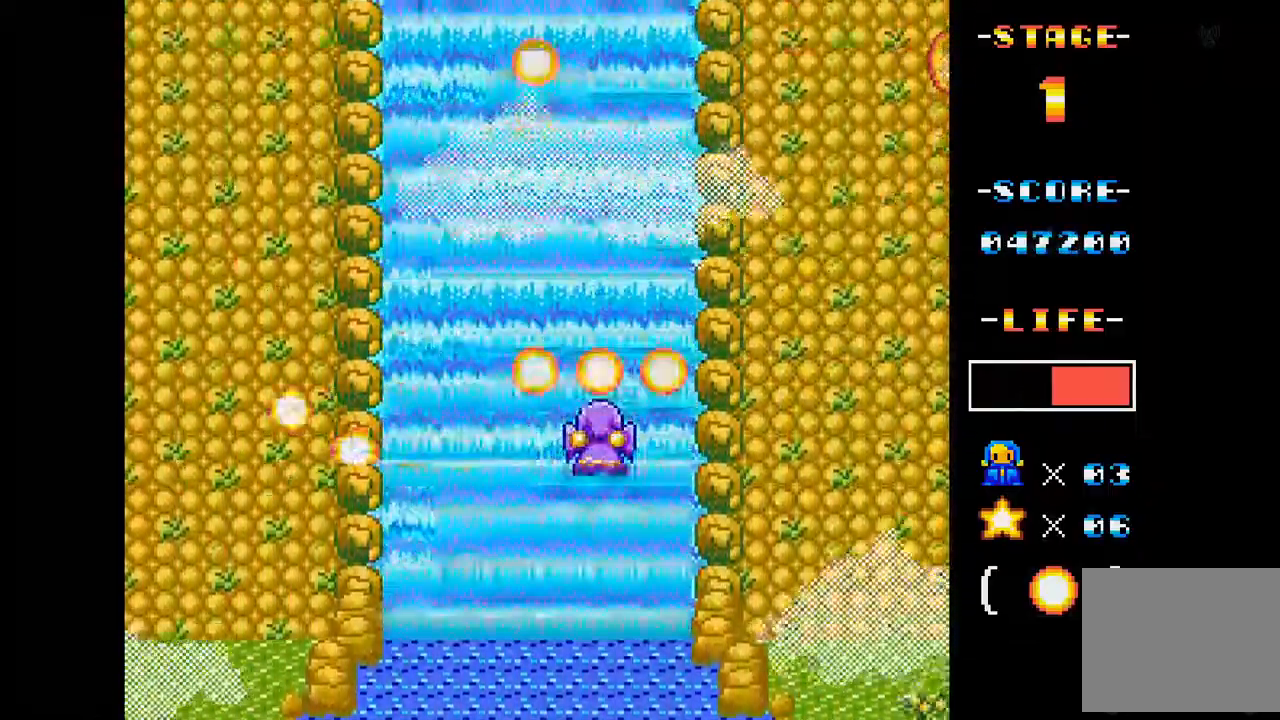
{"buttons": ["A"], "events": [[117, "DPAD_DOWN", "up"]]}
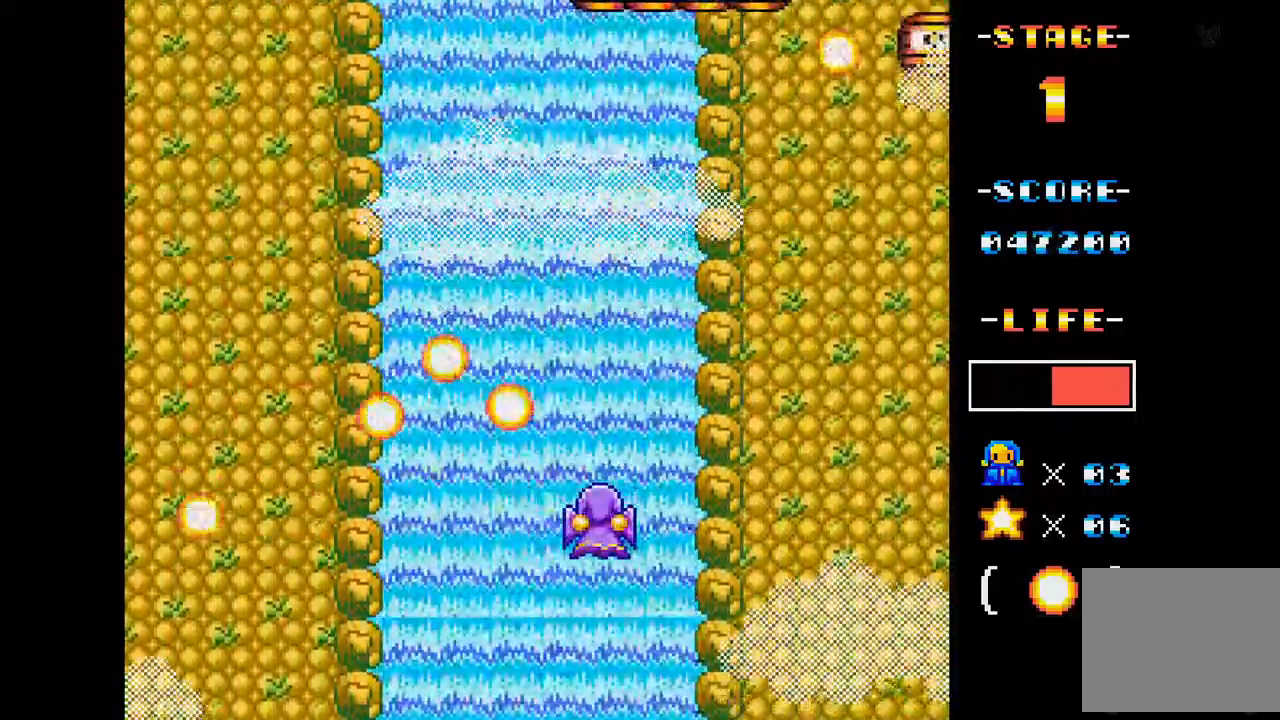
{"buttons": ["A", "DPAD_RIGHT"], "events": [[467, "DPAD_RIGHT", "down"]]}
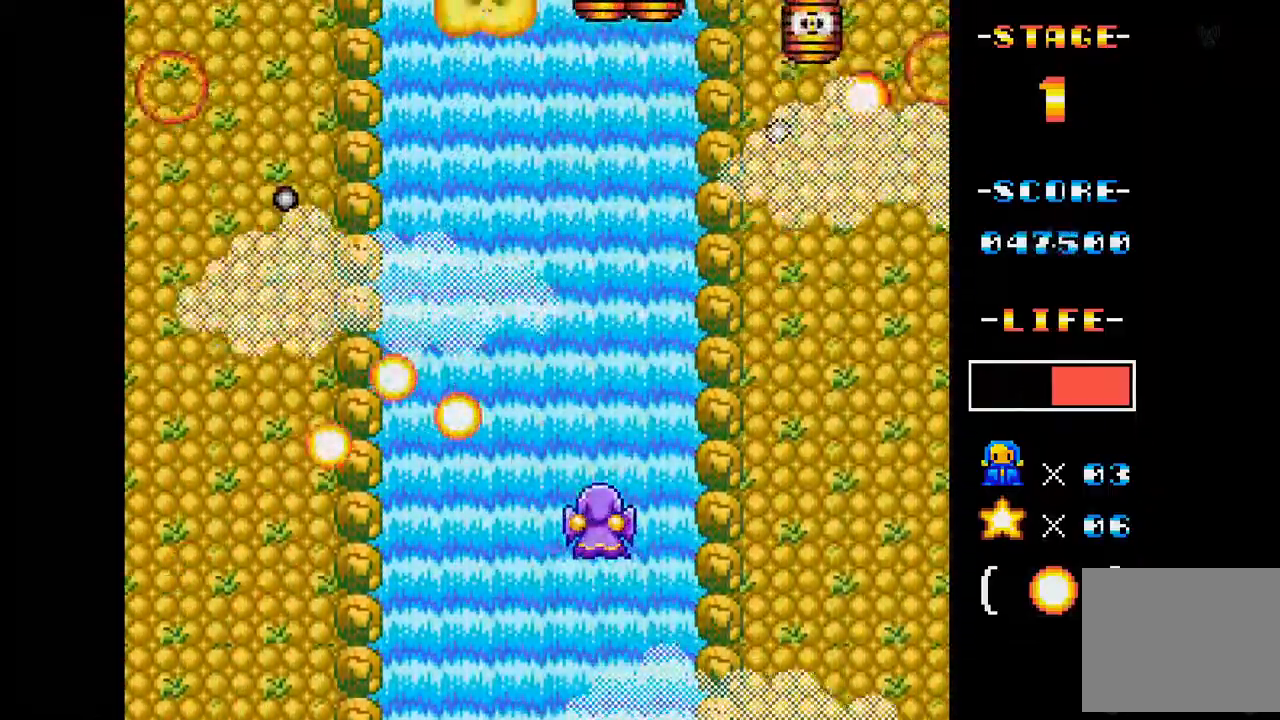
{"buttons": ["A", "DPAD_DOWN"], "events": [[67, "DPAD_RIGHT", "up"], [417, "DPAD_DOWN", "down"]]}
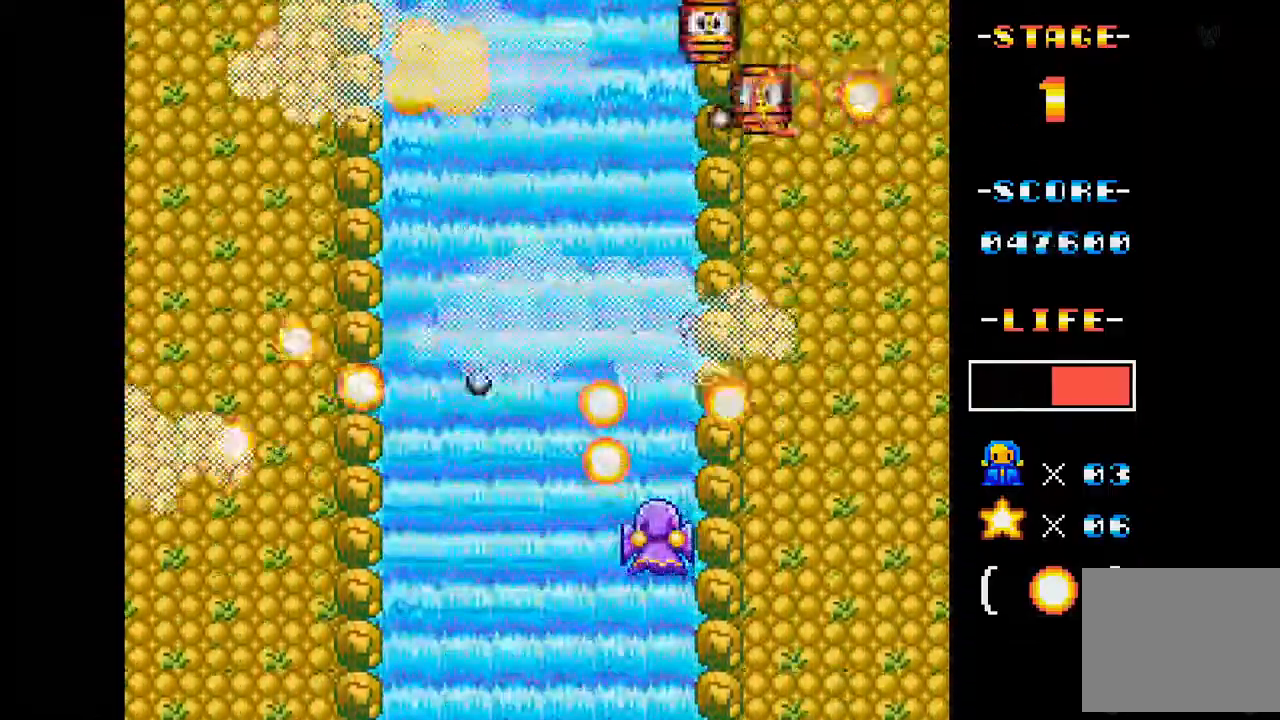
{"buttons": ["A"], "events": [[17, "DPAD_DOWN", "up"], [167, "DPAD_LEFT", "down"], [233, "DPAD_DOWN", "down"], [467, "DPAD_DOWN", "up"], [467, "DPAD_LEFT", "up"]]}
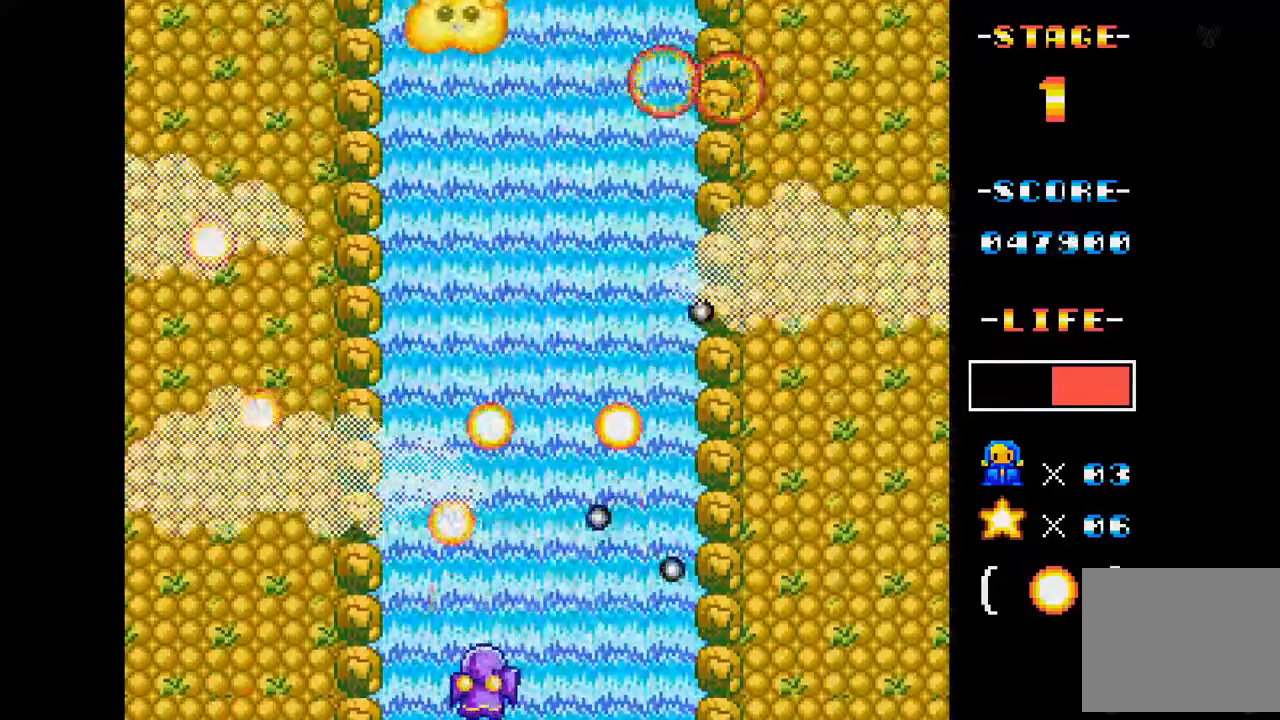
{"buttons": ["A", "DPAD_UP"], "events": [[167, "DPAD_UP", "down"], [184, "DPAD_LEFT", "down"], [301, "DPAD_LEFT", "up"], [301, "DPAD_UP", "up"], [434, "DPAD_LEFT", "down"], [434, "DPAD_UP", "down"], [501, "DPAD_LEFT", "up"]]}
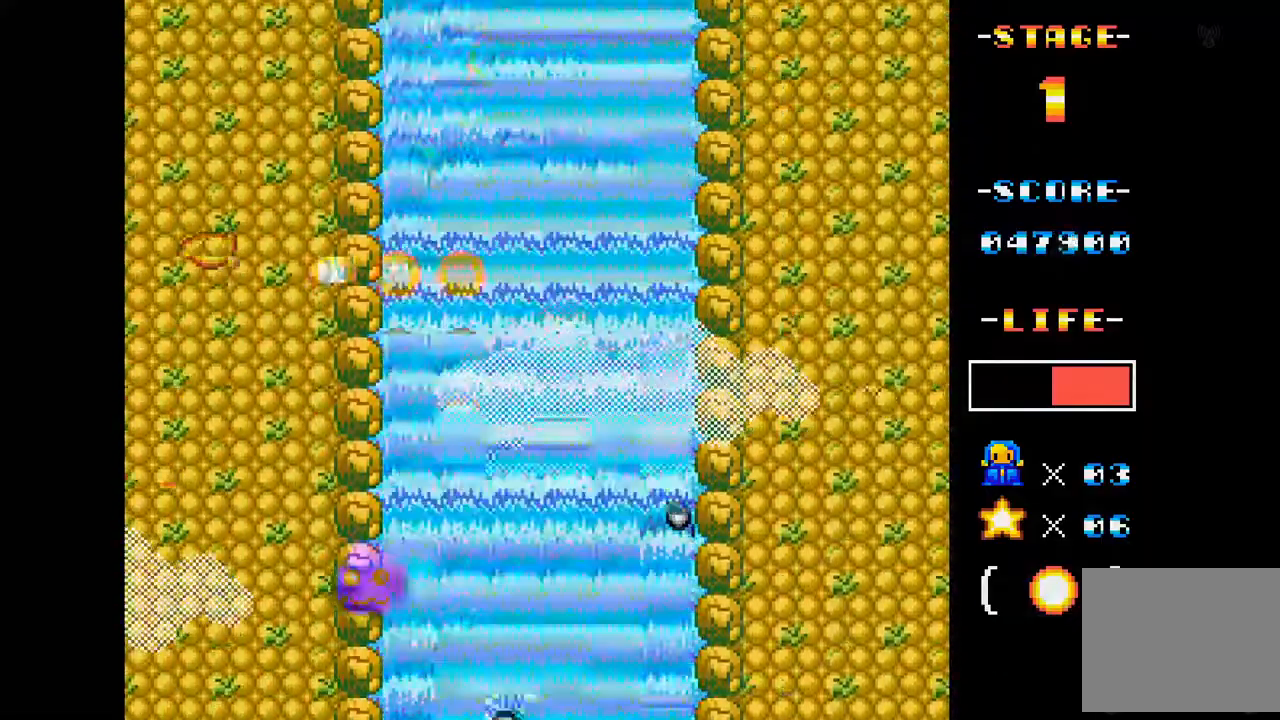
{"buttons": ["A"], "events": [[50, "DPAD_UP", "up"], [83, "DPAD_RIGHT", "down"], [267, "DPAD_RIGHT", "up"]]}
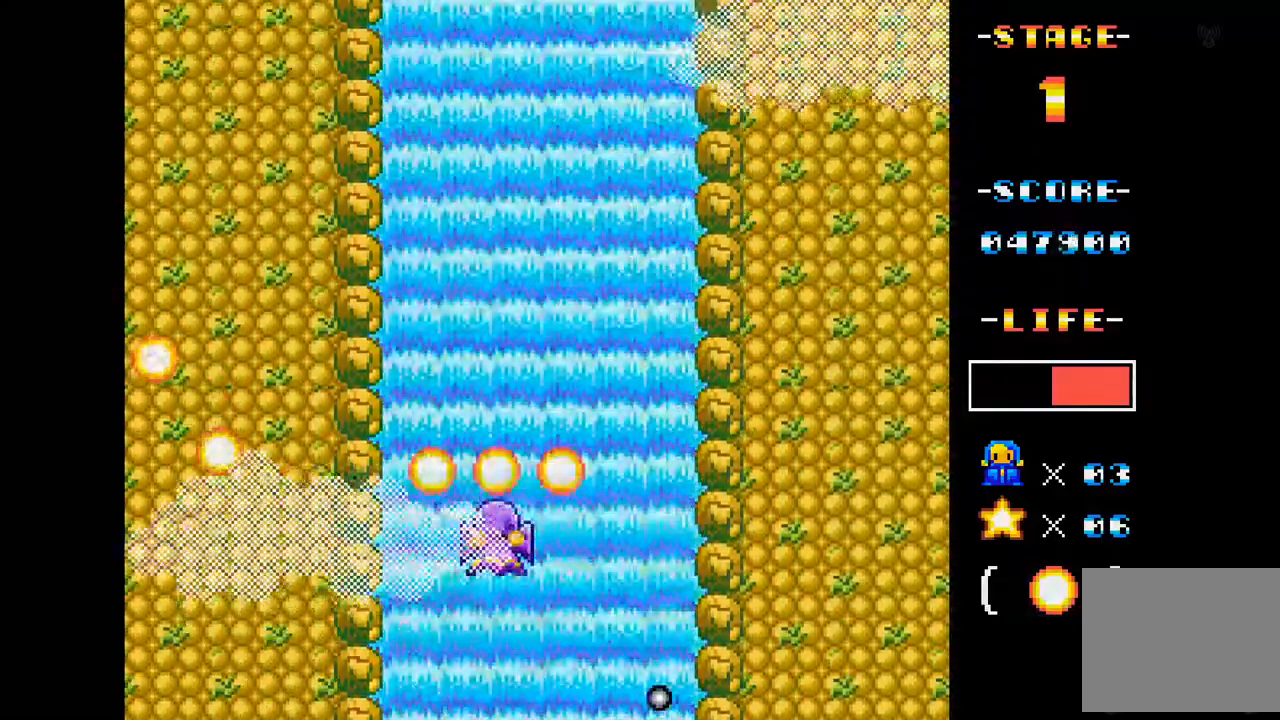
{"buttons": ["A"], "events": [[100, "DPAD_RIGHT", "down"], [217, "DPAD_RIGHT", "up"]]}
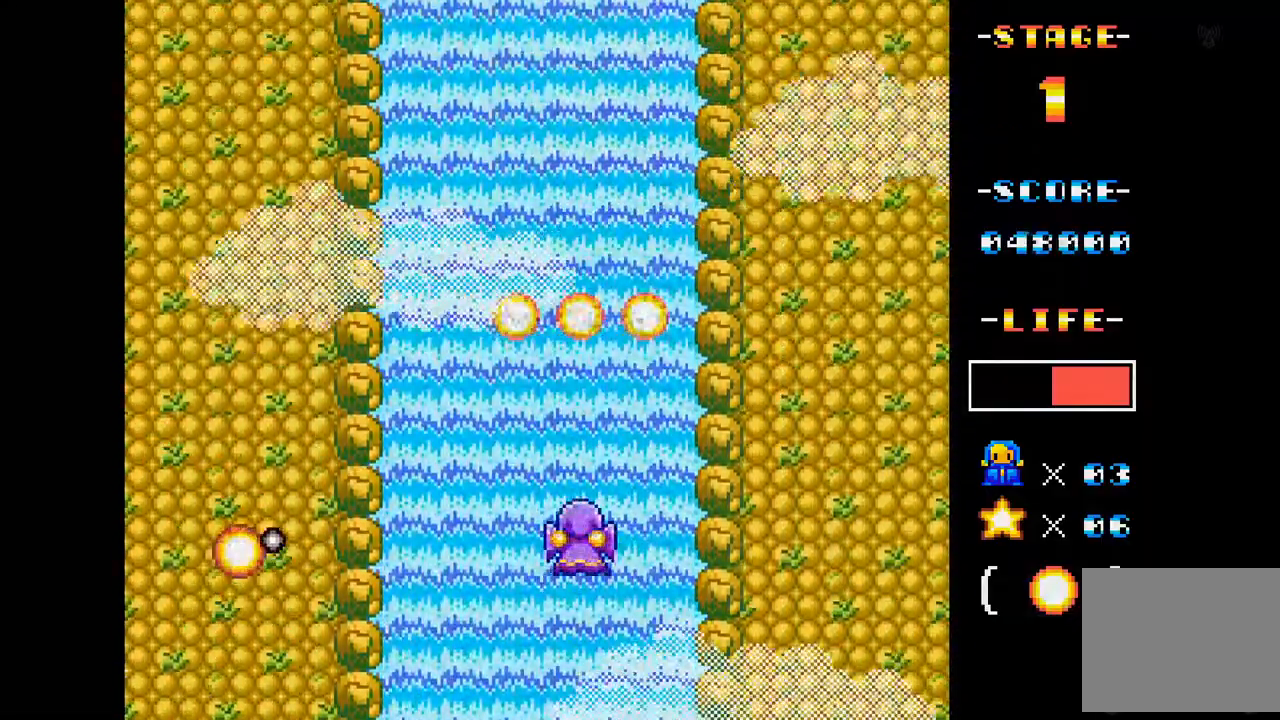
{"buttons": ["A"], "events": [[217, "DPAD_RIGHT", "down"], [300, "DPAD_UP", "down"], [350, "DPAD_RIGHT", "up"], [417, "DPAD_UP", "up"]]}
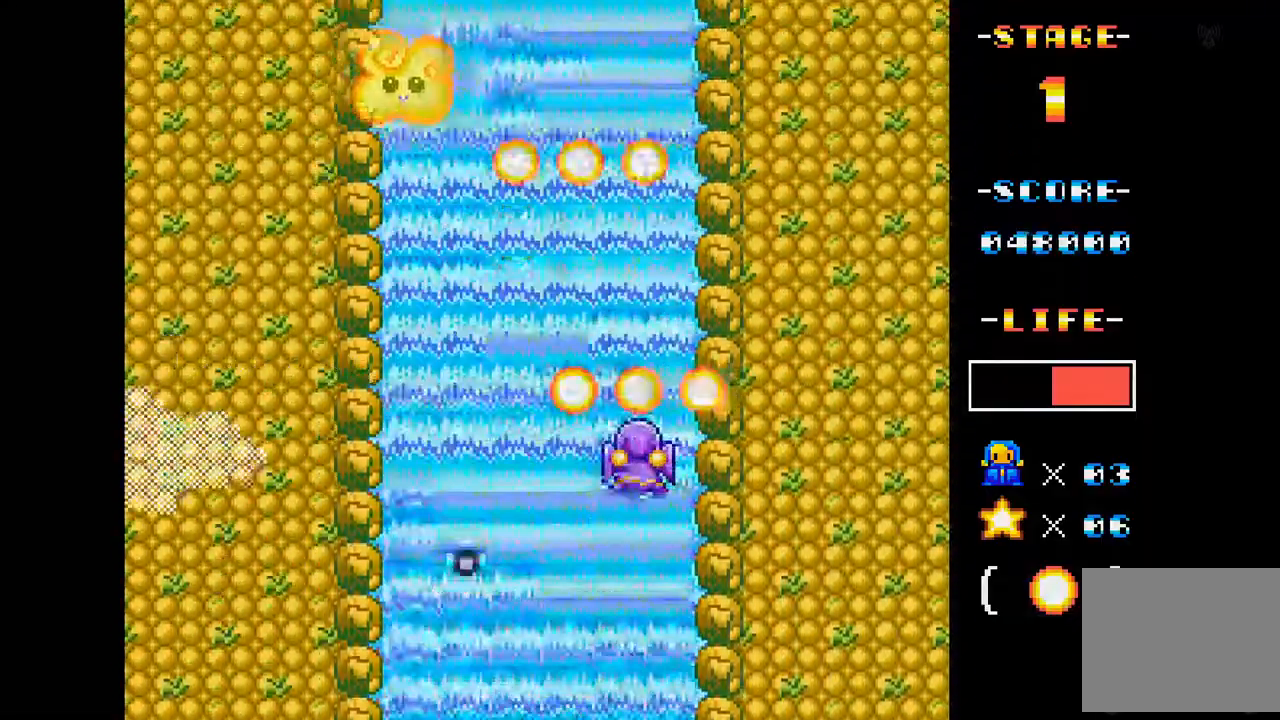
{"buttons": ["A"], "events": [[50, "DPAD_UP", "down"], [100, "DPAD_LEFT", "down"], [201, "DPAD_UP", "up"], [267, "DPAD_LEFT", "up"]]}
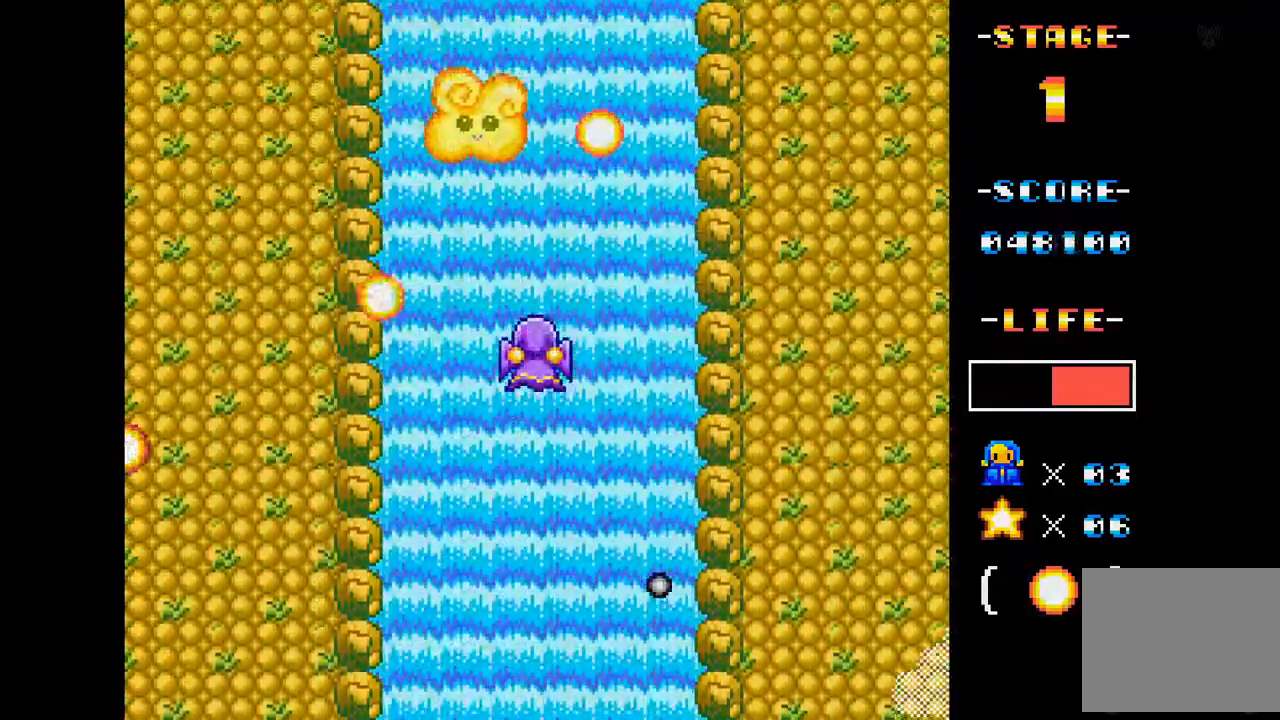
{"buttons": ["A"], "events": [[367, "DPAD_LEFT", "down"], [500, "DPAD_LEFT", "up"]]}
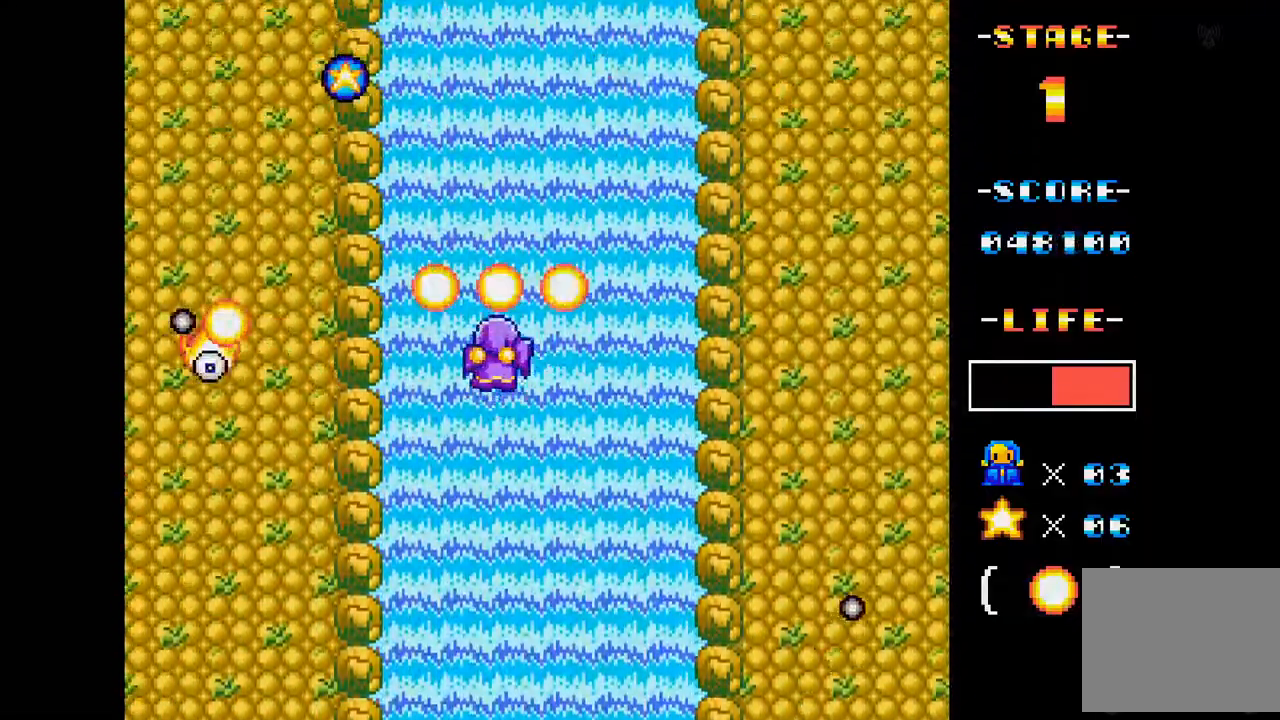
{"buttons": ["A", "DPAD_DOWN"], "events": [[17, "DPAD_DOWN", "down"], [167, "DPAD_DOWN", "up"], [201, "A", "up"], [434, "A", "down"], [451, "DPAD_DOWN", "down"]]}
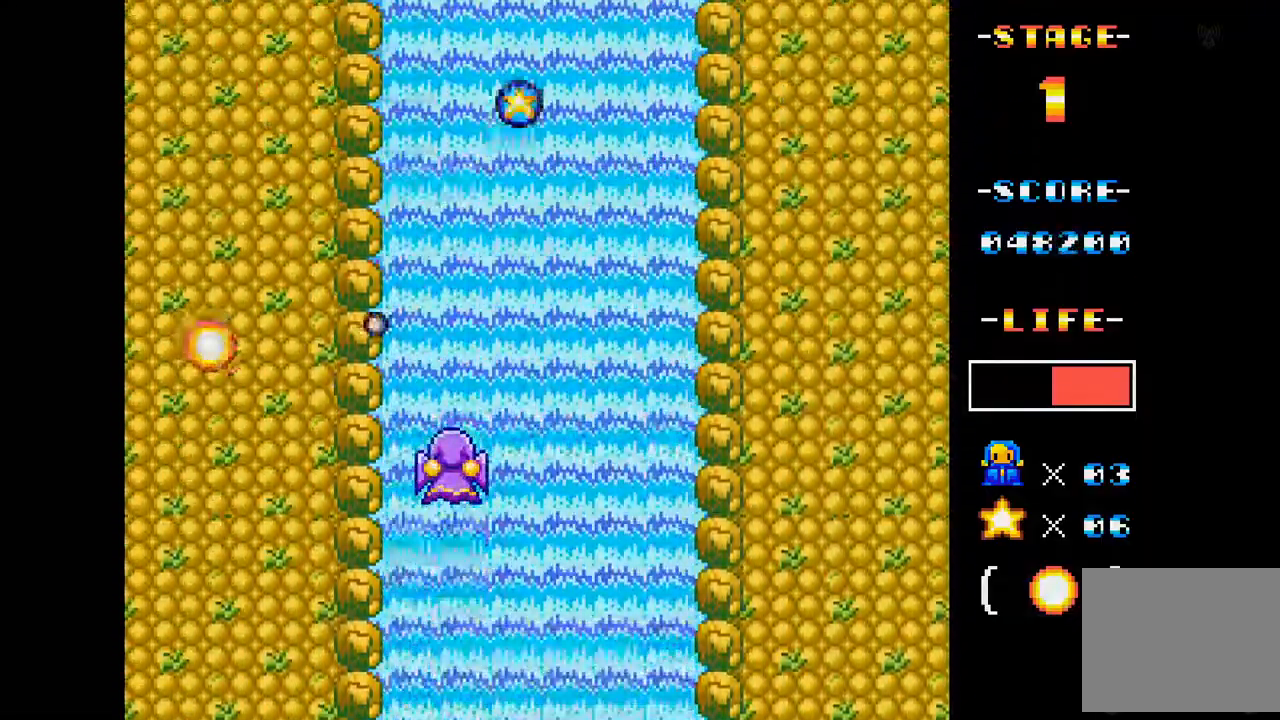
{"buttons": ["A", "DPAD_UP"], "events": [[67, "DPAD_DOWN", "up"], [350, "DPAD_UP", "down"]]}
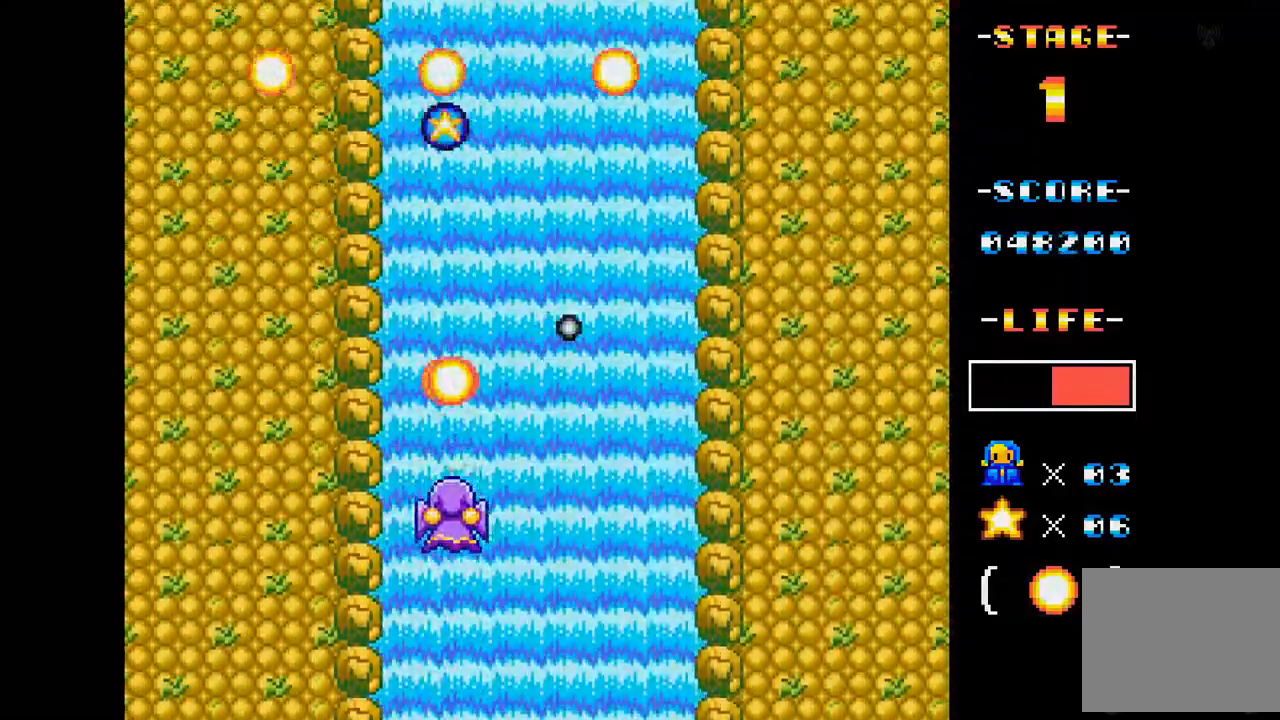
{"buttons": ["A", "DPAD_DOWN"], "events": [[351, "DPAD_LEFT", "down"], [417, "DPAD_UP", "up"], [467, "DPAD_DOWN", "down"], [501, "DPAD_LEFT", "up"]]}
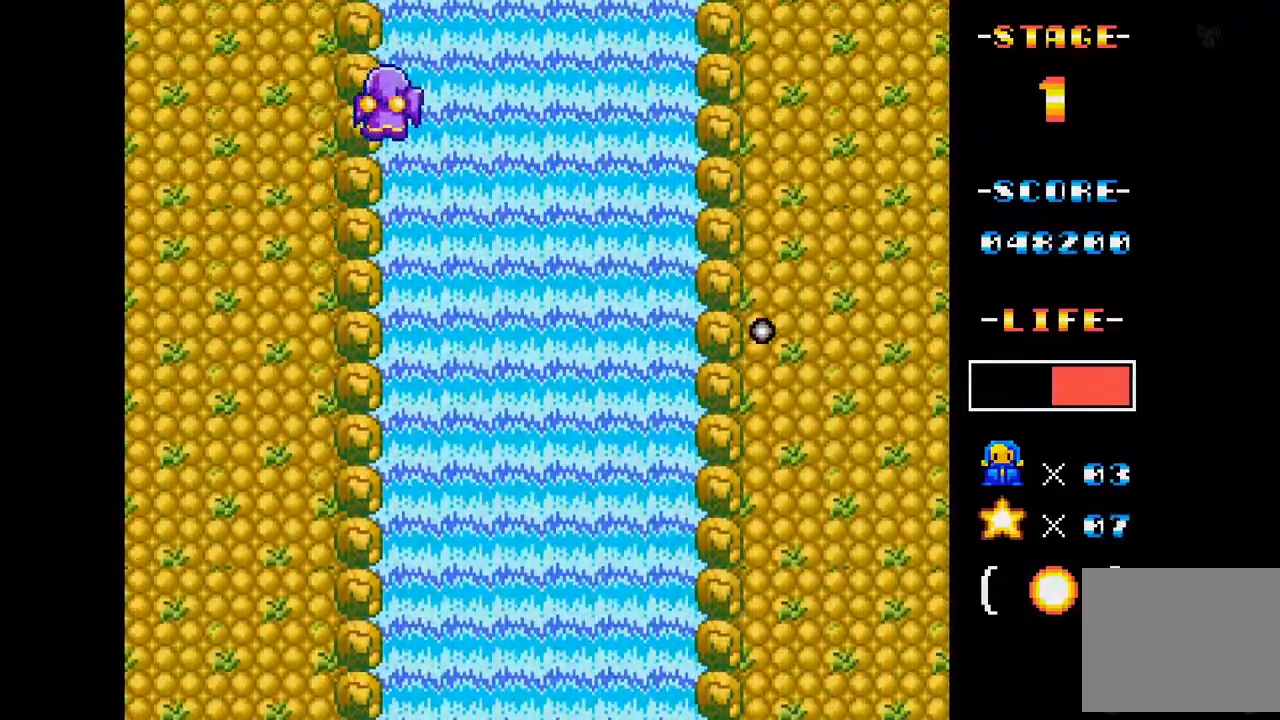
{"buttons": [], "events": [[67, "DPAD_RIGHT", "down"], [217, "A", "up"], [434, "DPAD_RIGHT", "up"], [500, "DPAD_DOWN", "up"]]}
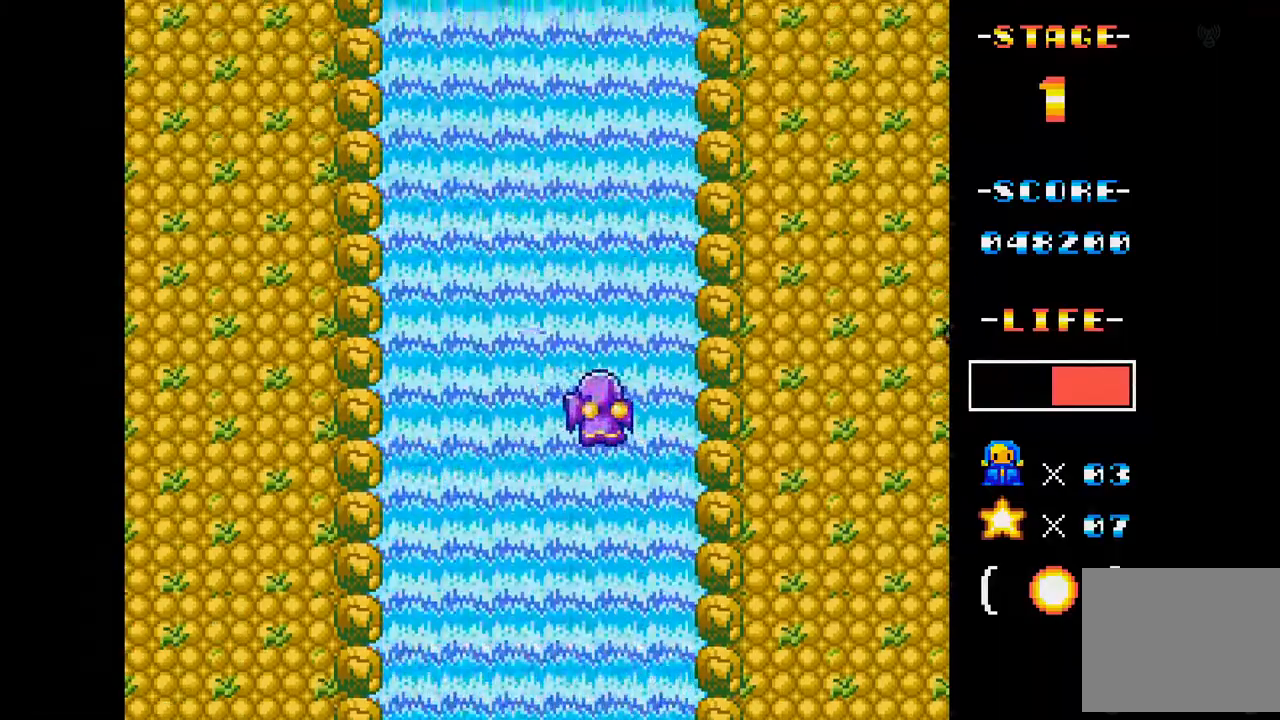
{"buttons": [], "events": [[301, "DPAD_LEFT", "down"], [401, "DPAD_LEFT", "up"]]}
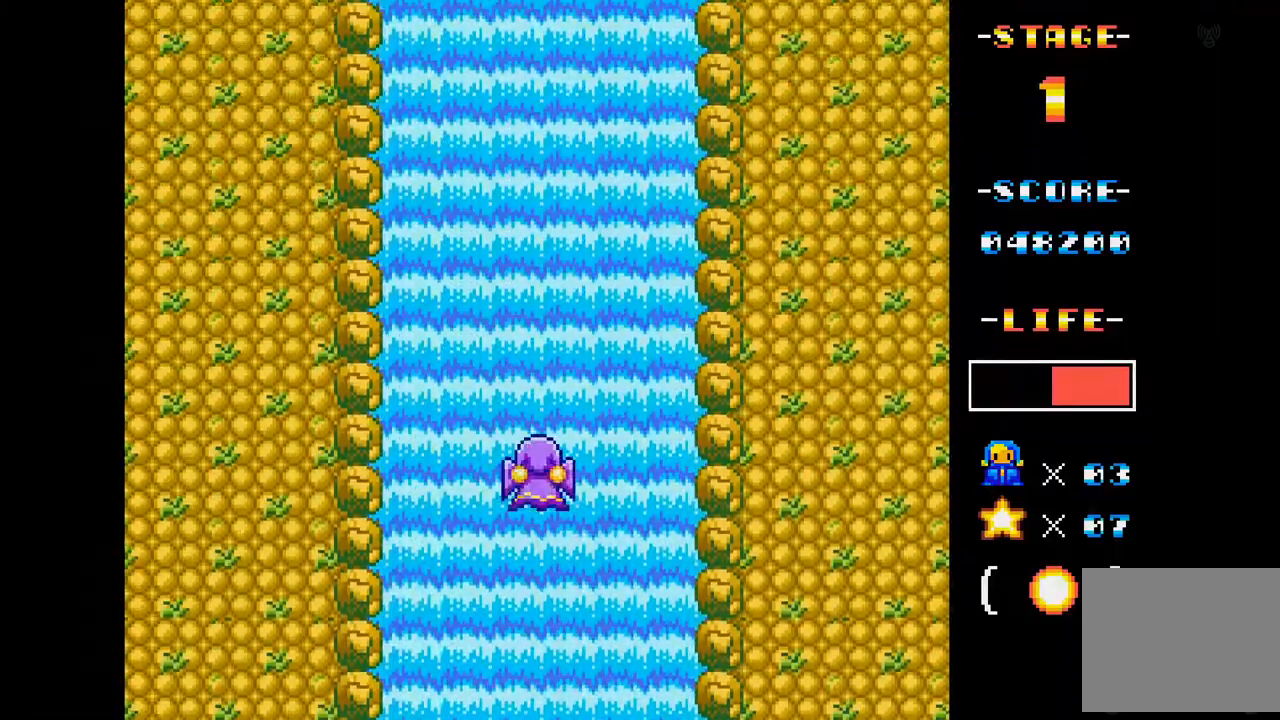
{"buttons": [], "events": [[367, "DPAD_RIGHT", "down"], [467, "DPAD_RIGHT", "up"]]}
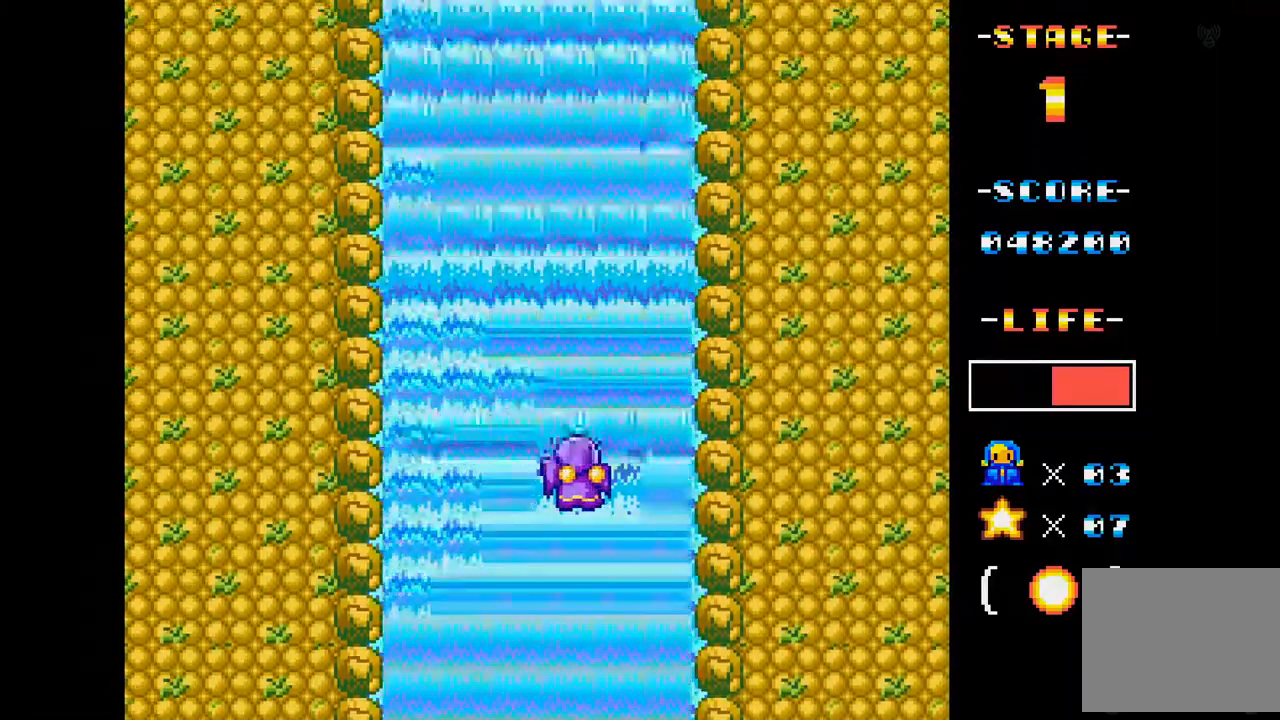
{"buttons": [], "events": []}
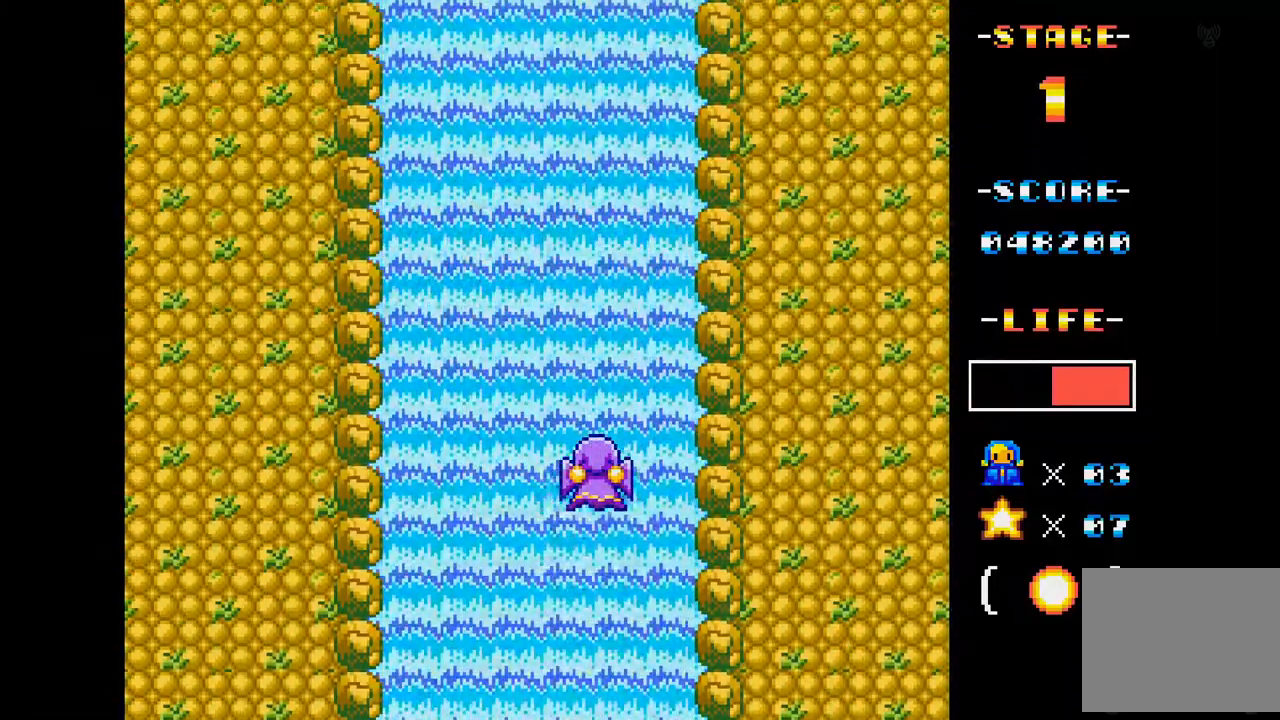
{"buttons": [], "events": []}
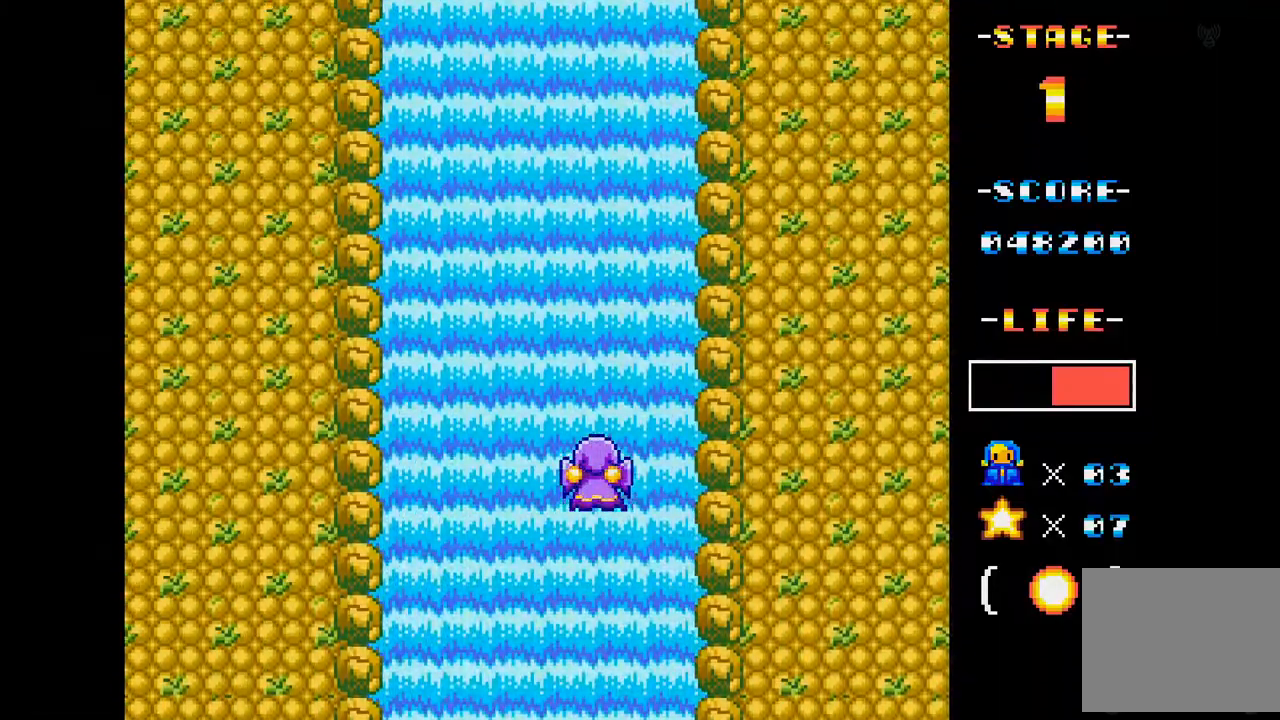
{"buttons": [], "events": []}
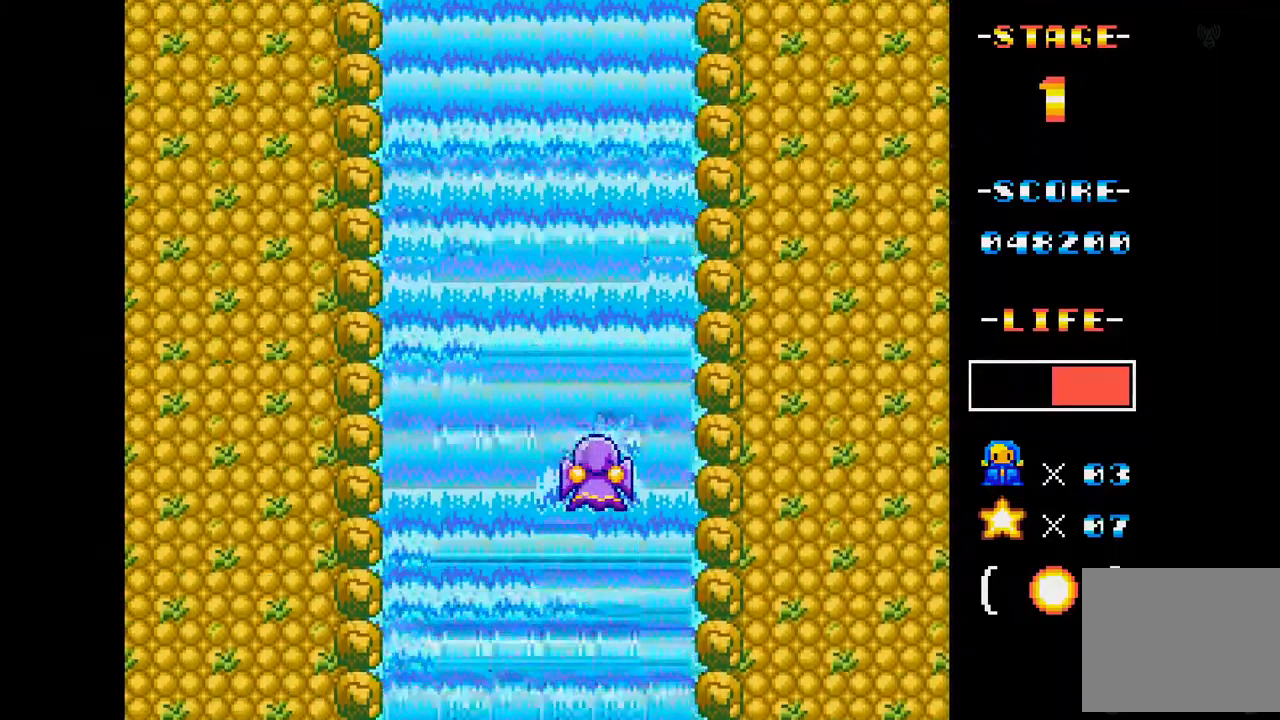
{"buttons": [], "events": []}
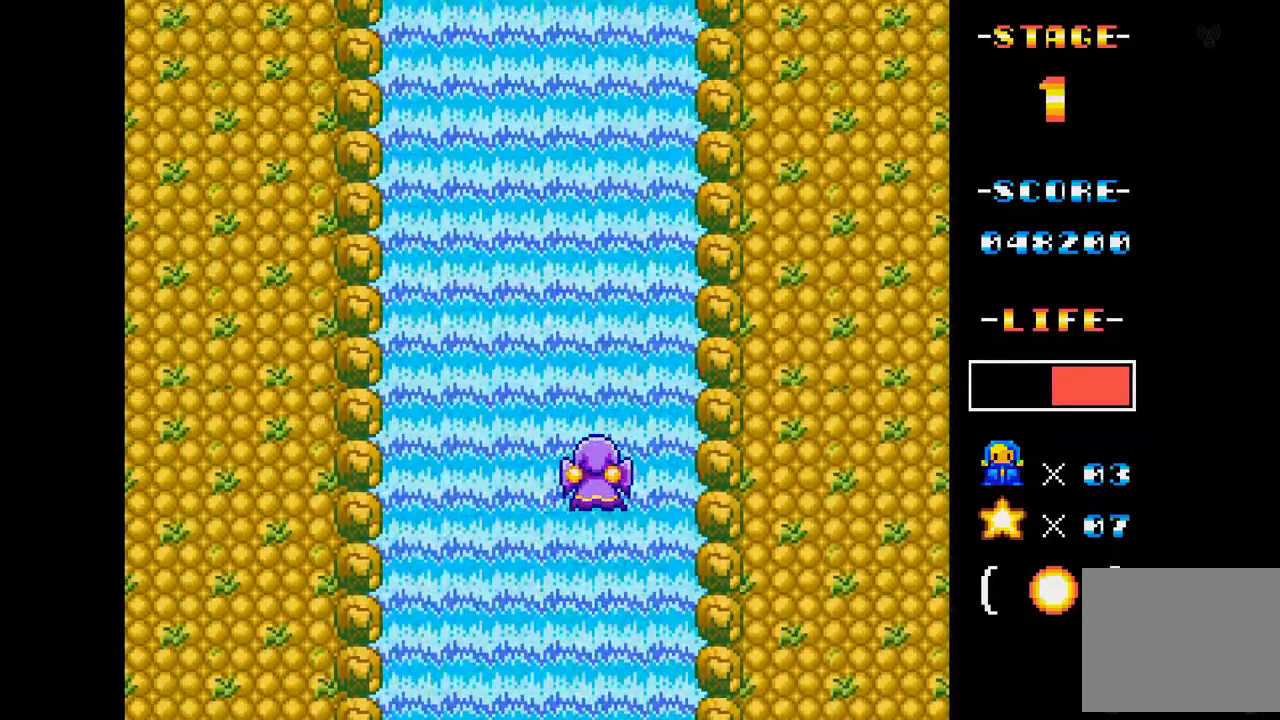
{"buttons": [], "events": [[351, "DPAD_LEFT", "down"], [401, "DPAD_LEFT", "up"]]}